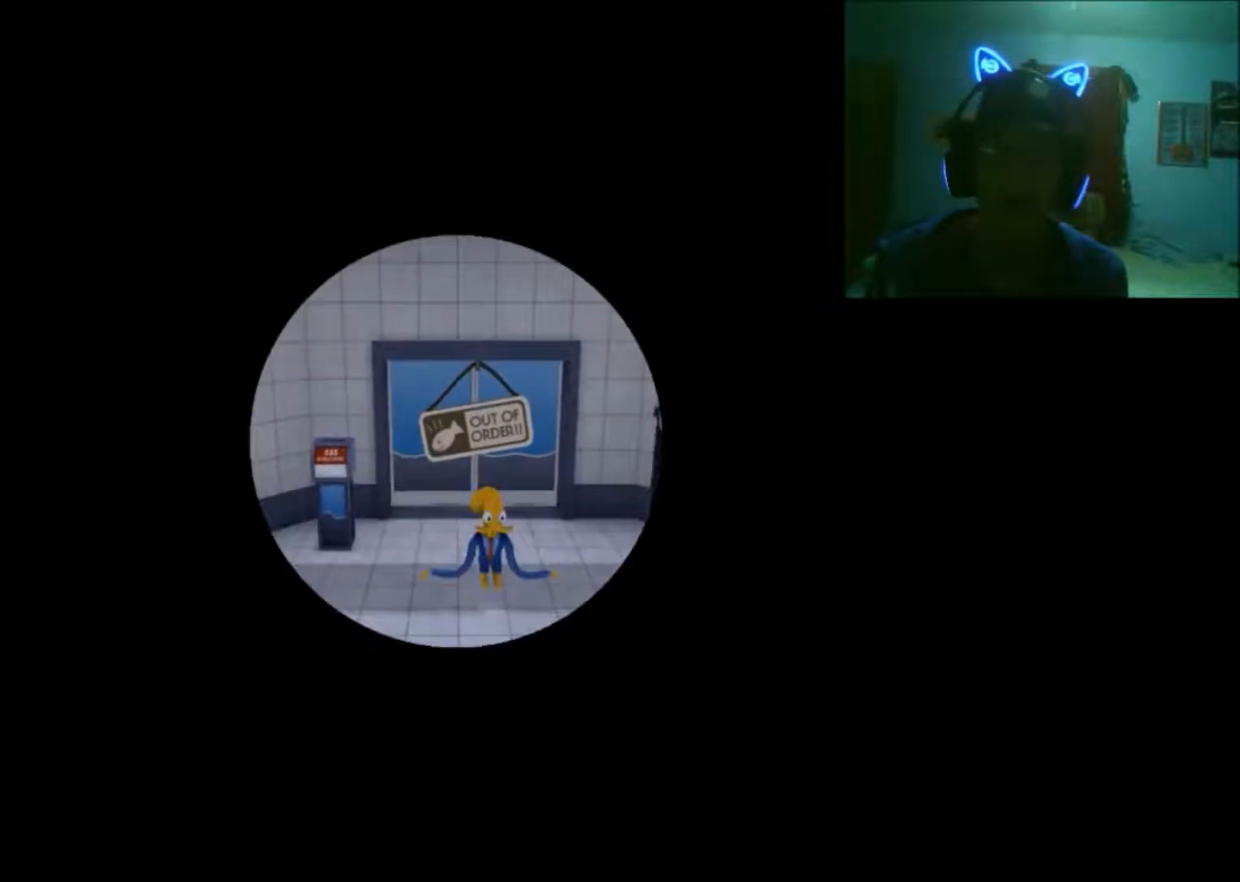
Gameplay with a controller (Xbox layout); each line is a JSON object with the inputs held at the frame after it. "events" lists button and stick changes between this image and that frame as [ms after this image, input, new state], when the widget could be followed in between. Not read: L2 L3 R2 R3.
{"buttons": [], "left_stick": "down", "right_stick": "center", "events": [[367, "left_stick", "down"]]}
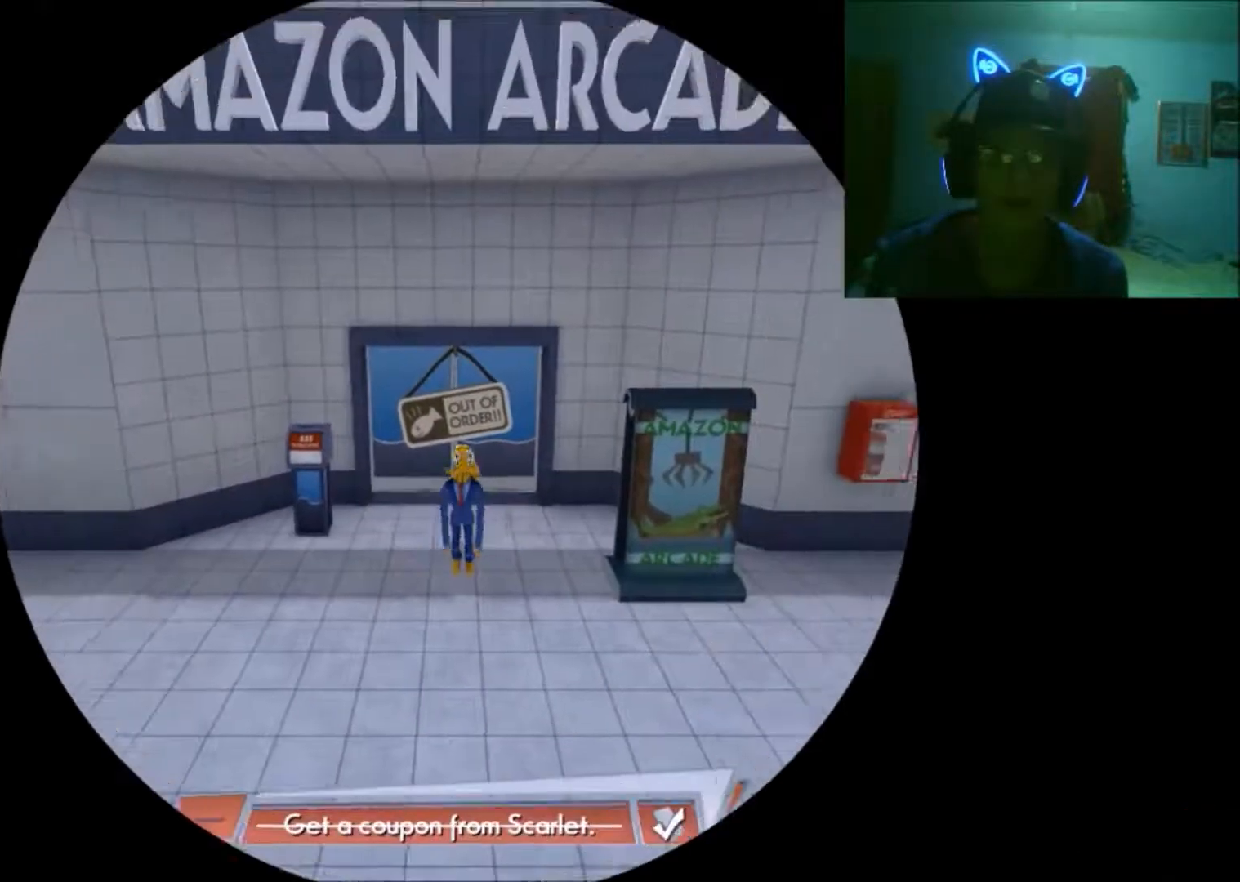
{"buttons": [], "left_stick": "down", "right_stick": "center", "events": []}
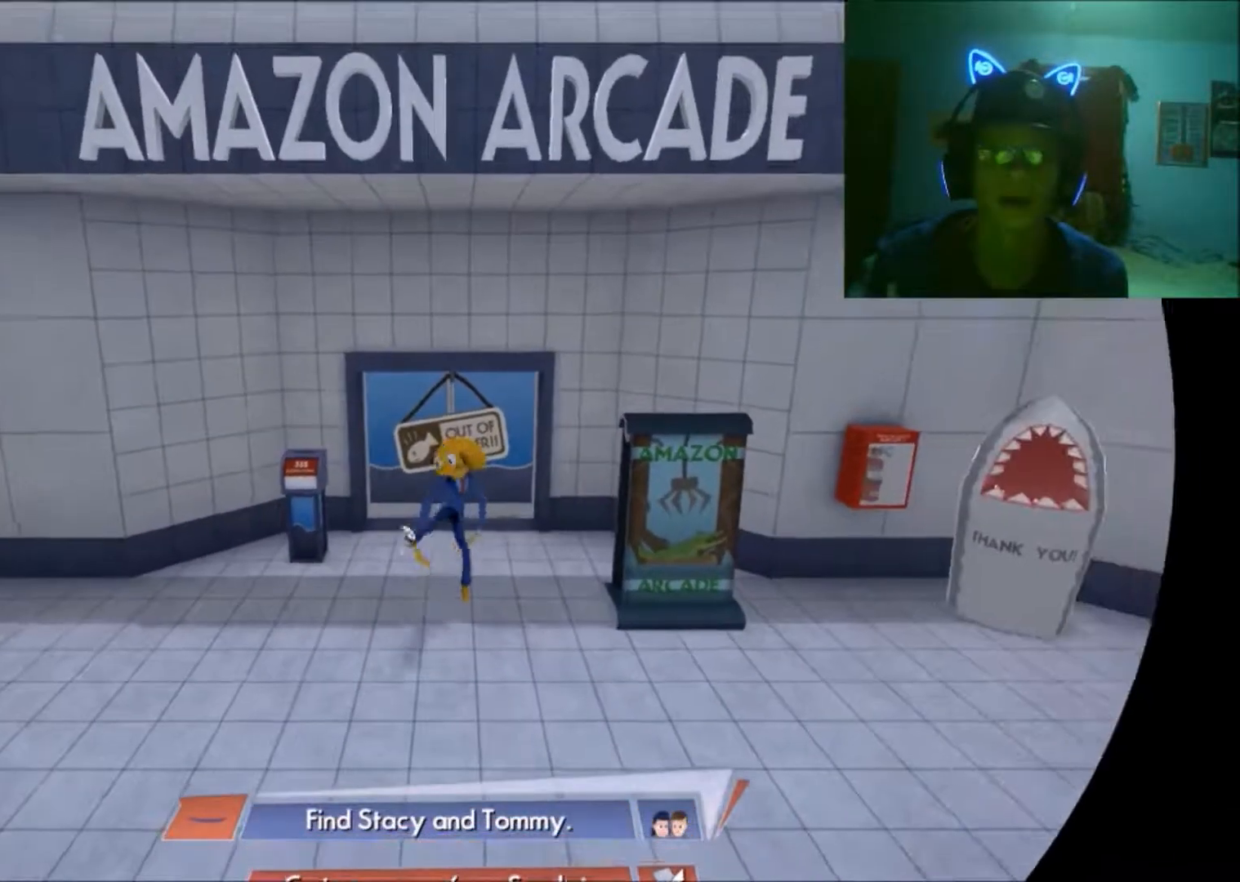
{"buttons": [], "left_stick": "down-right", "right_stick": "center", "events": [[450, "left_stick", "down-right"]]}
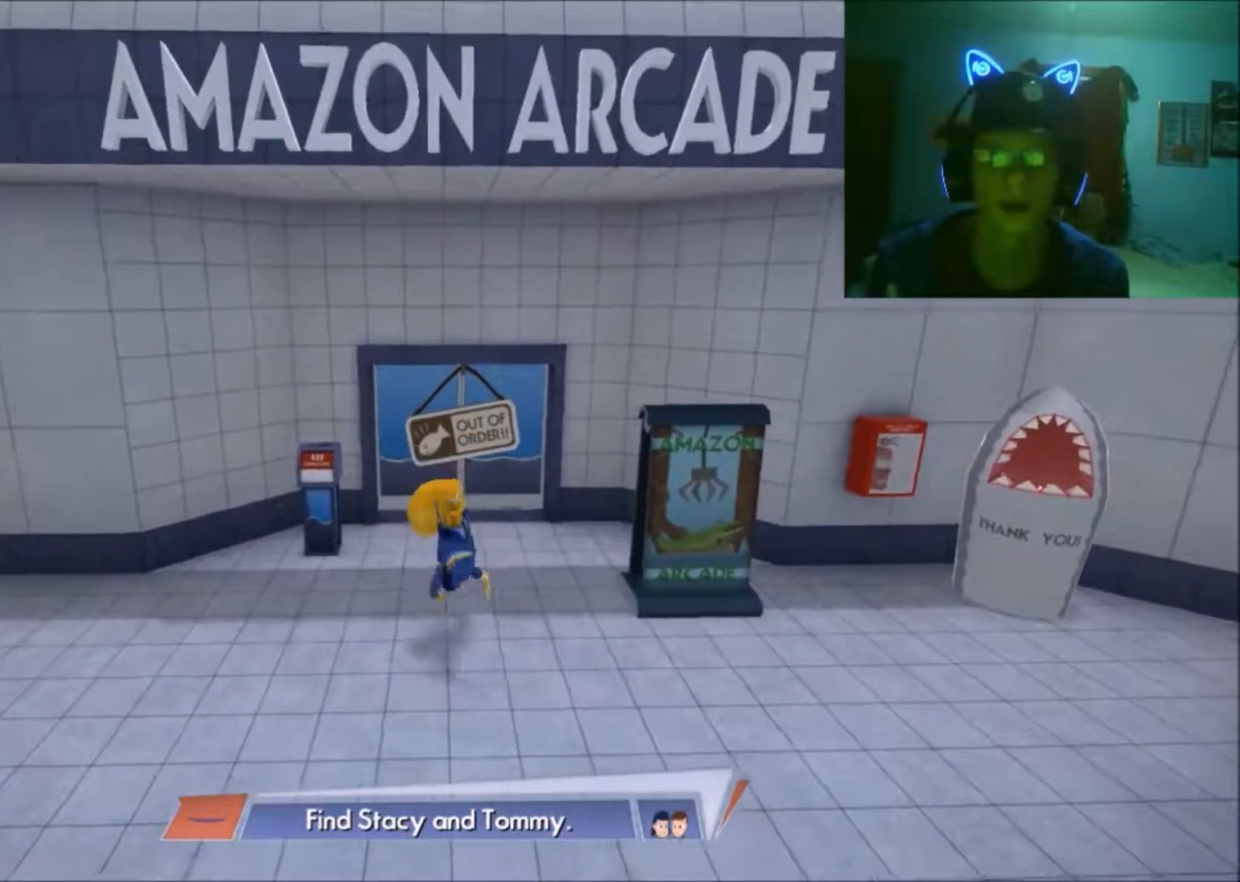
{"buttons": [], "left_stick": "down-right", "right_stick": "center", "events": []}
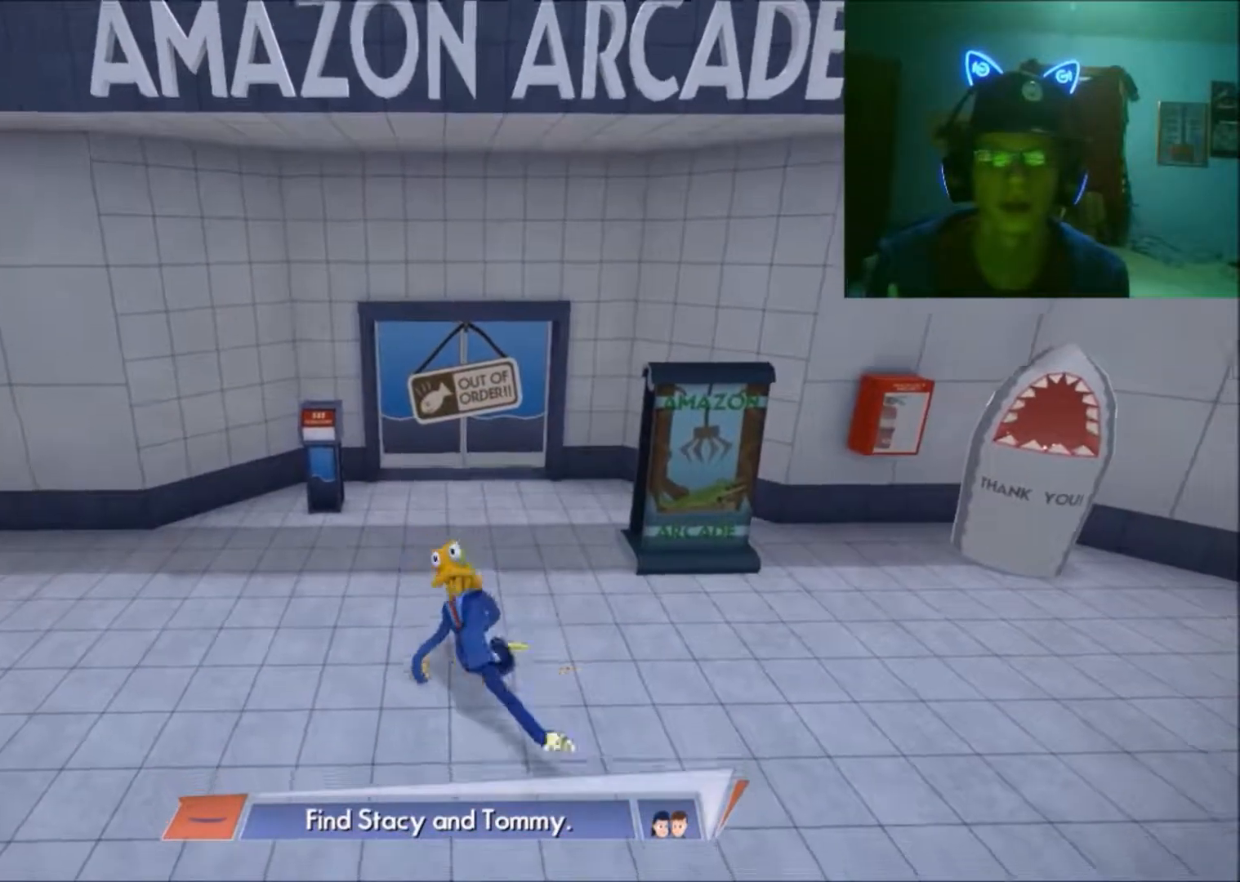
{"buttons": [], "left_stick": "up-right", "right_stick": "center", "events": [[100, "left_stick", "right"], [467, "left_stick", "up-right"]]}
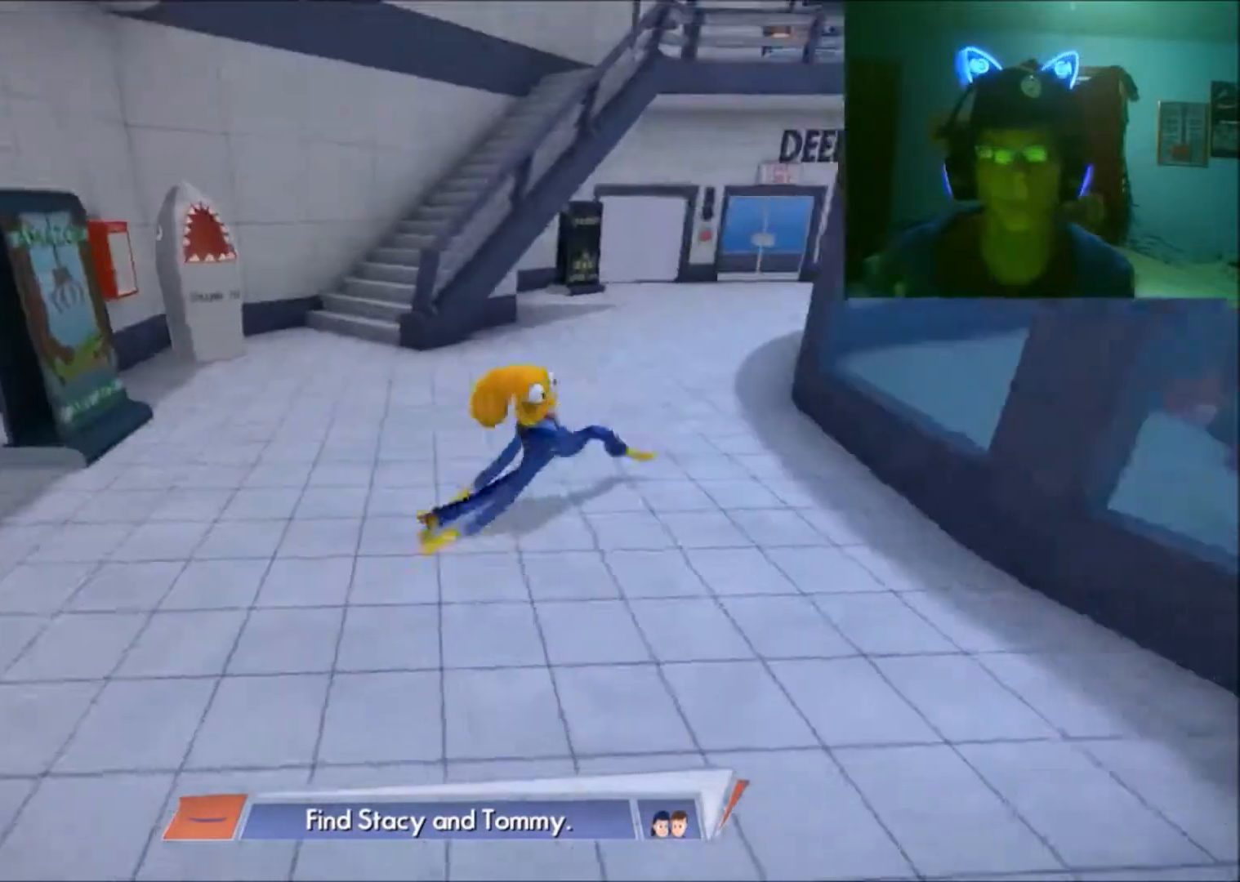
{"buttons": [], "left_stick": "up-left", "right_stick": "center", "events": [[200, "left_stick", "up"], [300, "left_stick", "up-left"]]}
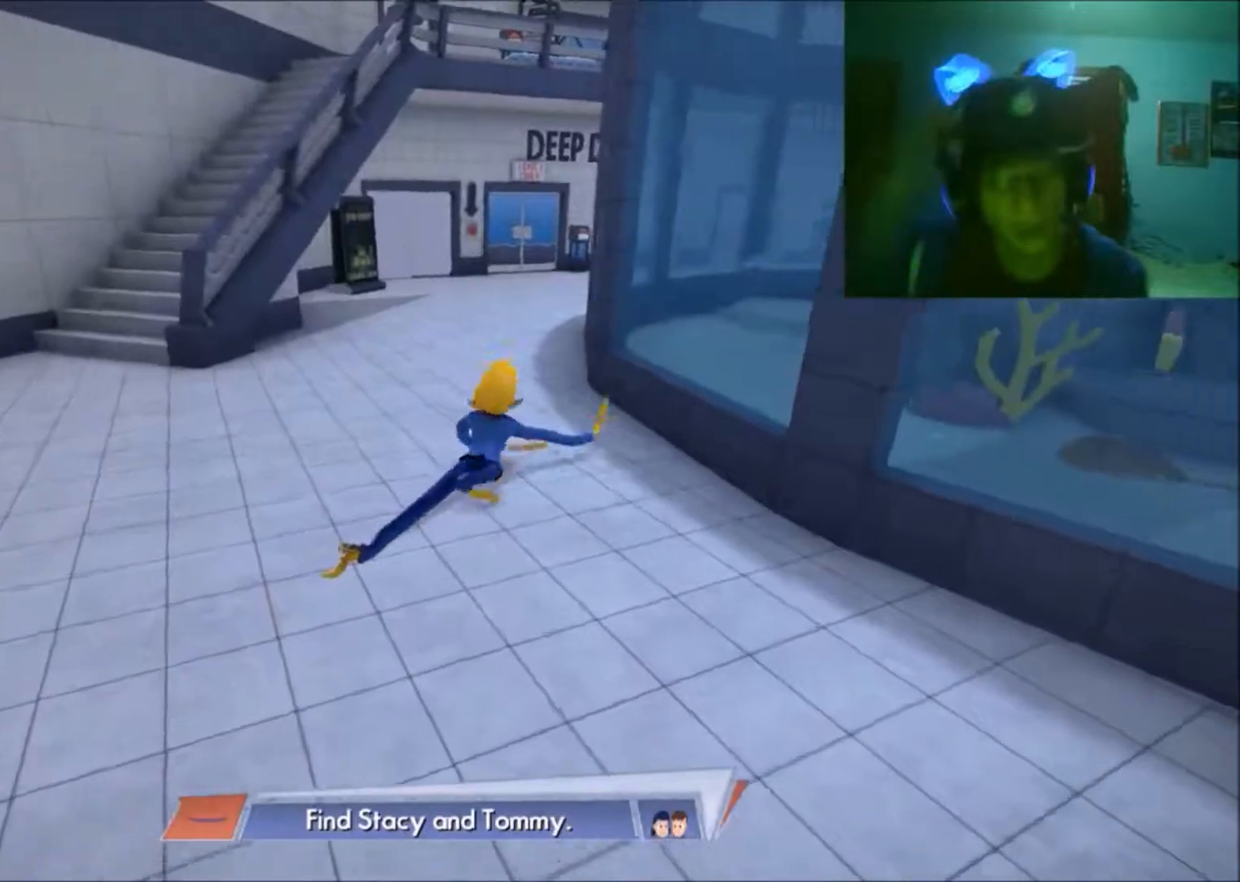
{"buttons": [], "left_stick": "up-left", "right_stick": "center", "events": []}
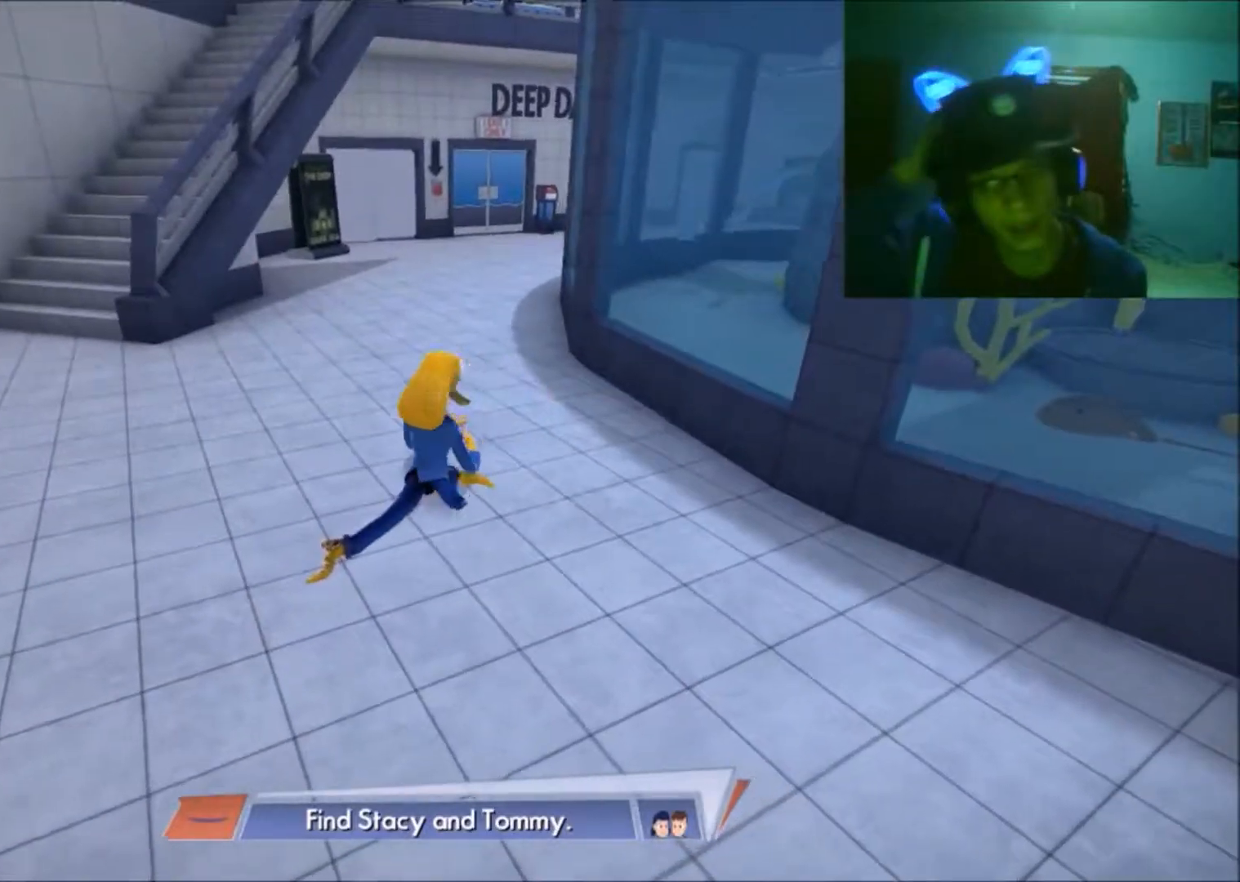
{"buttons": [], "left_stick": "up", "right_stick": "center", "events": [[283, "left_stick", "up"]]}
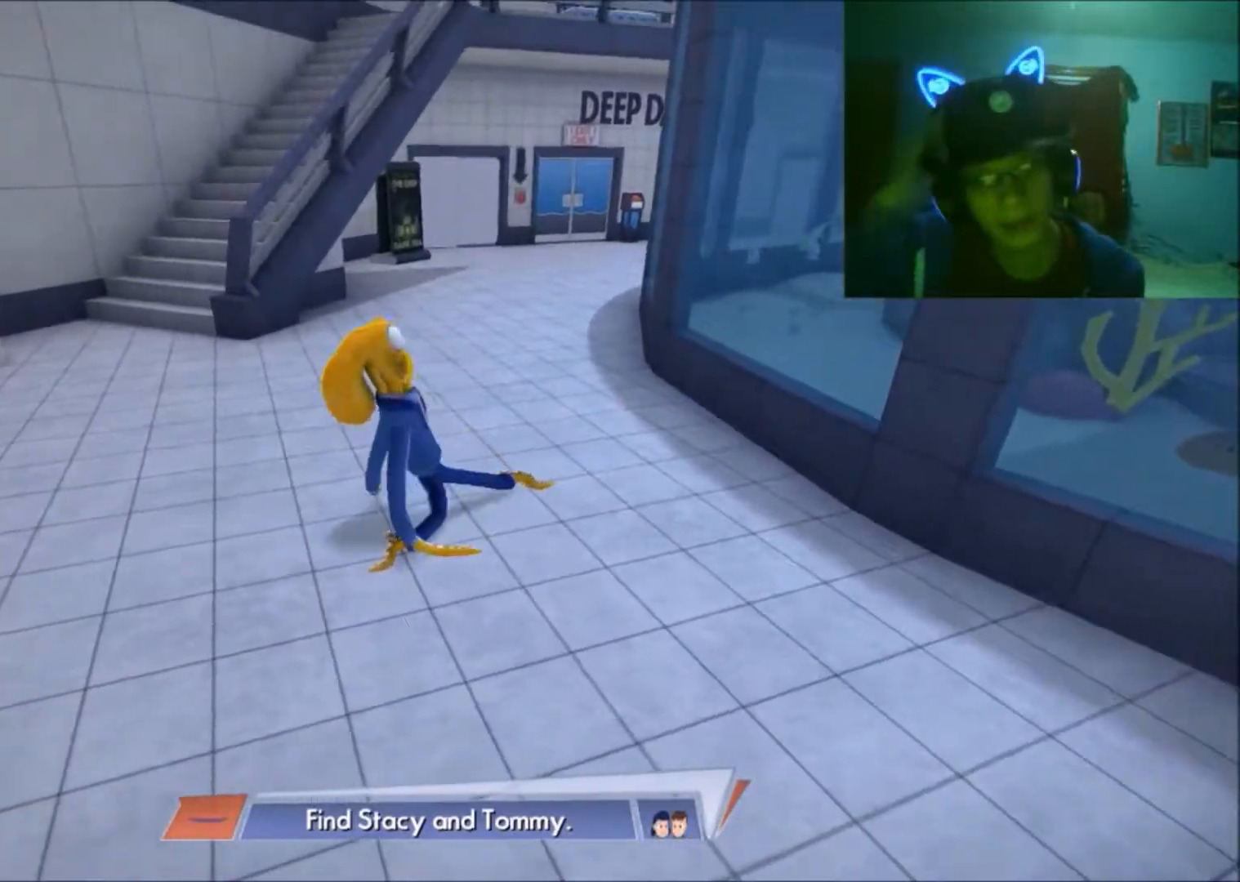
{"buttons": [], "left_stick": "center", "right_stick": "center", "events": [[367, "left_stick", "center"]]}
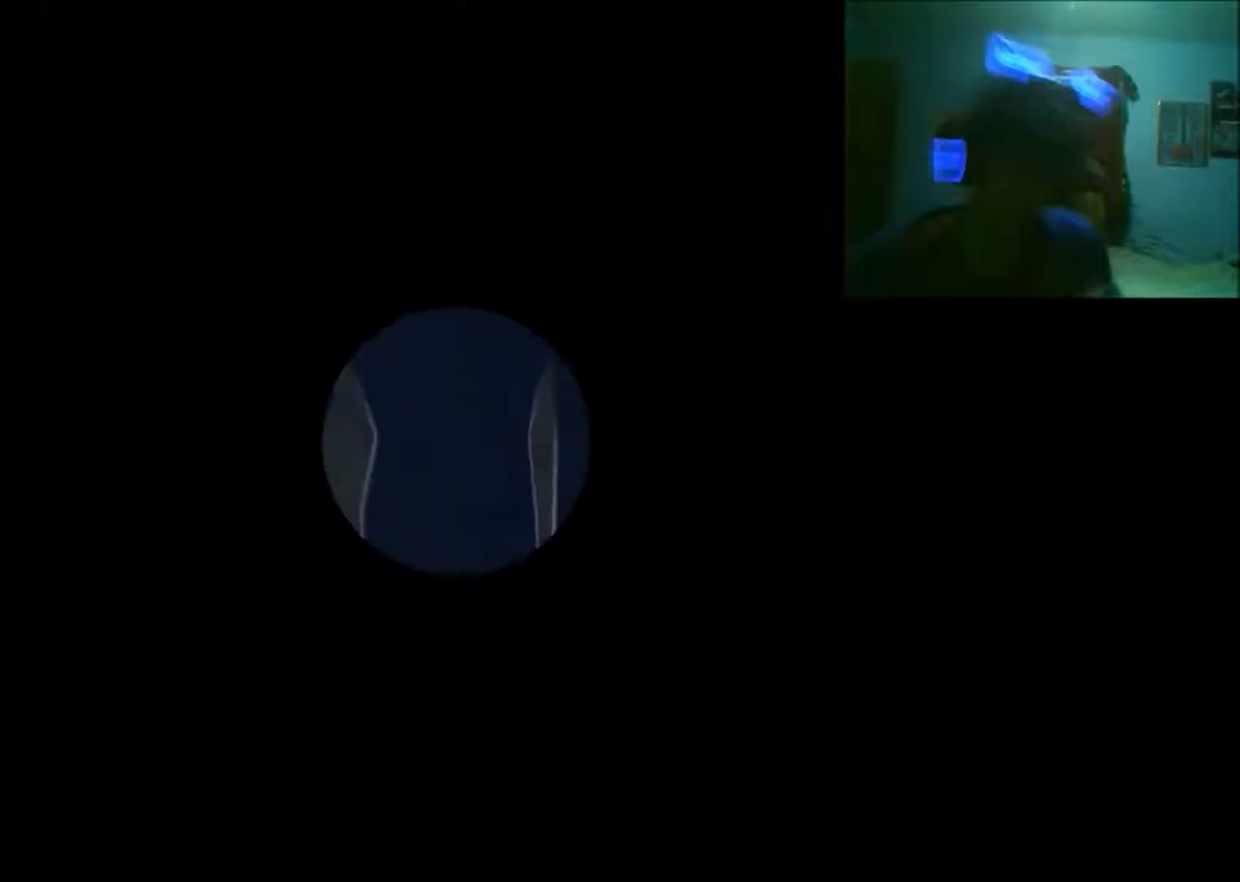
{"buttons": [], "left_stick": "center", "right_stick": "center", "events": []}
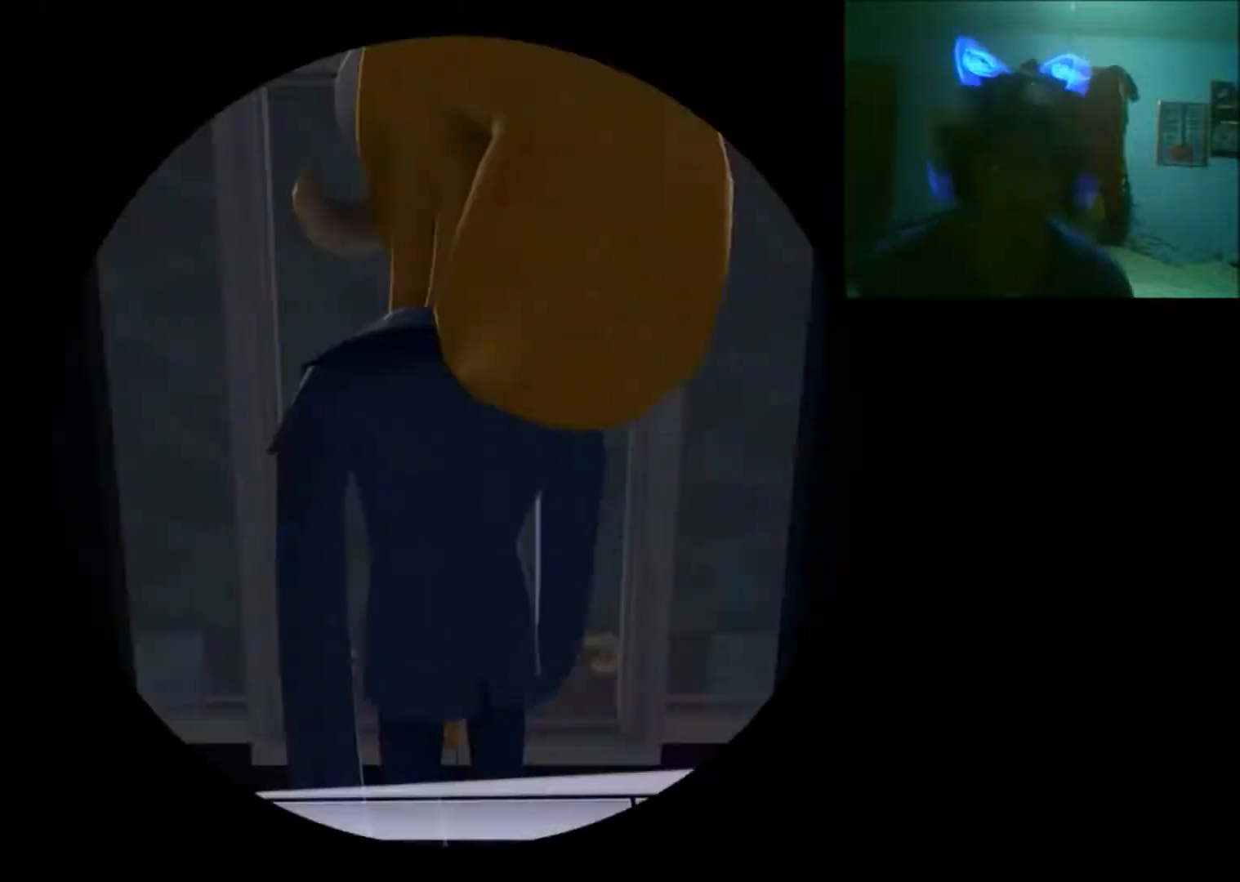
{"buttons": [], "left_stick": "center", "right_stick": "center", "events": []}
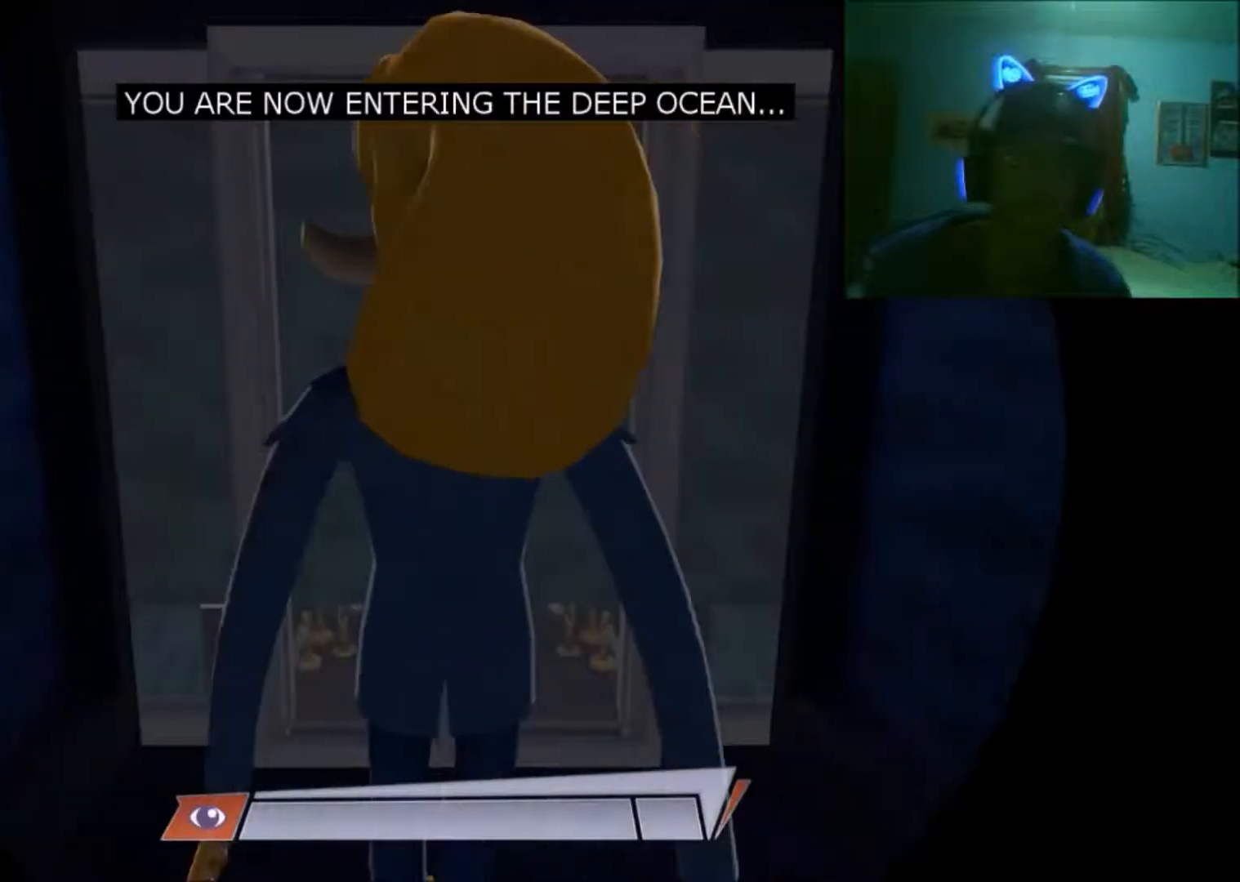
{"buttons": [], "left_stick": "center", "right_stick": "center", "events": []}
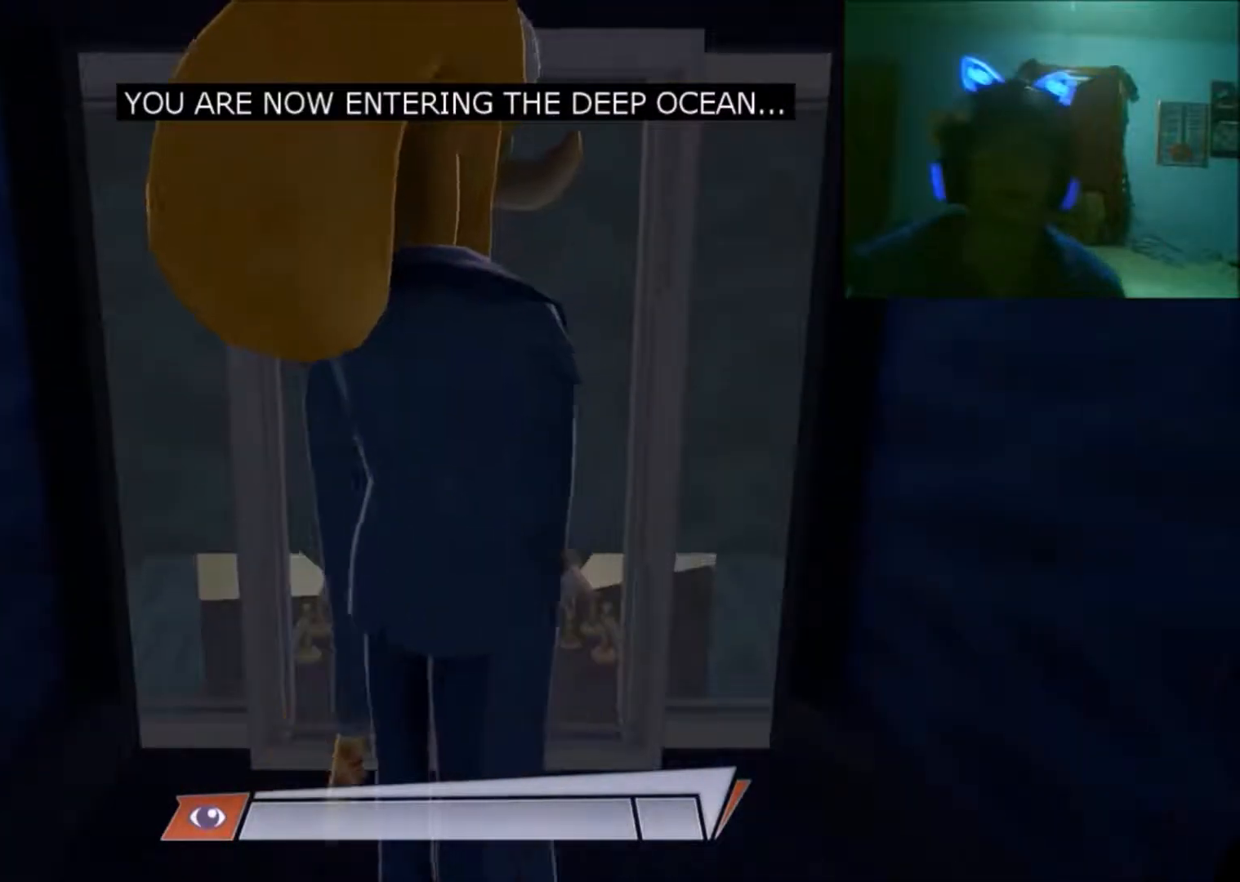
{"buttons": [], "left_stick": "center", "right_stick": "center", "events": []}
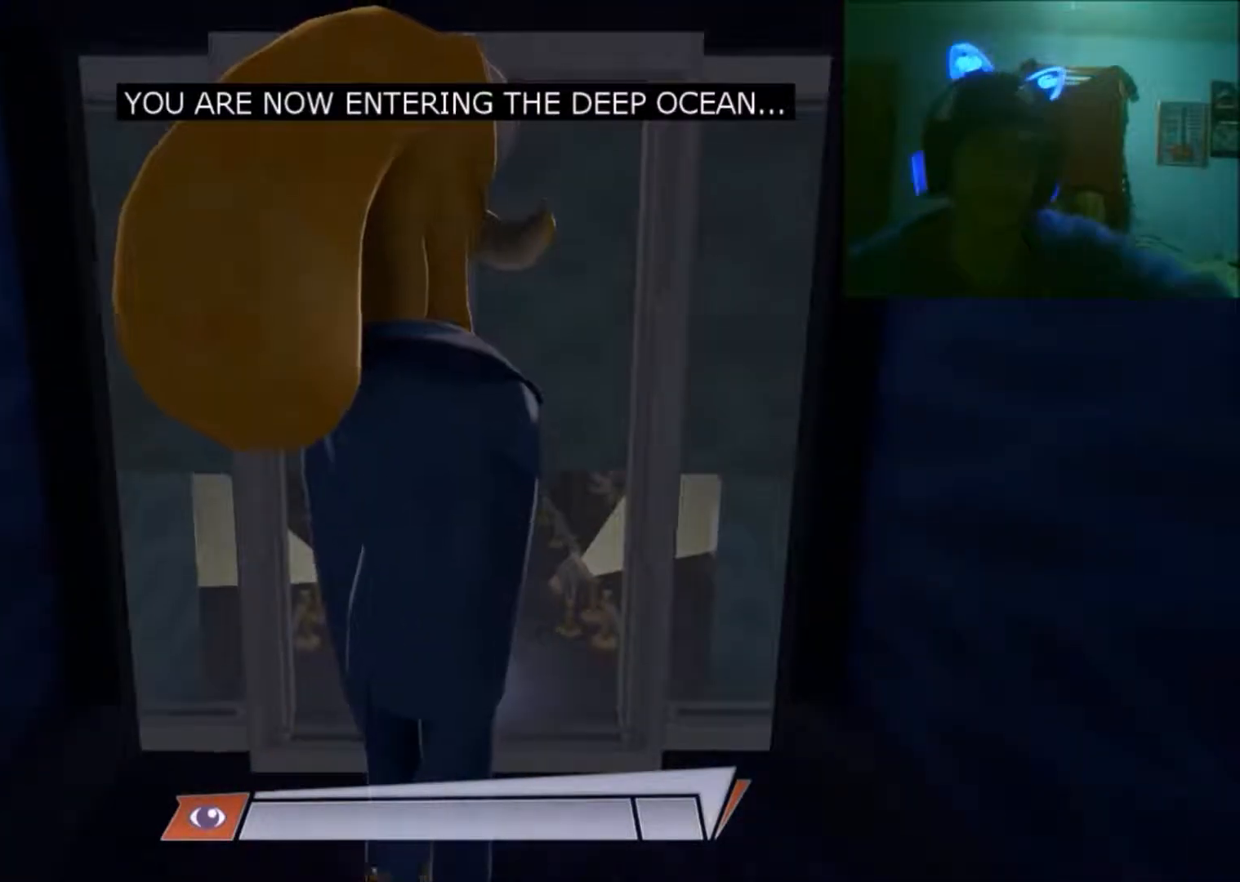
{"buttons": [], "left_stick": "center", "right_stick": "center", "events": []}
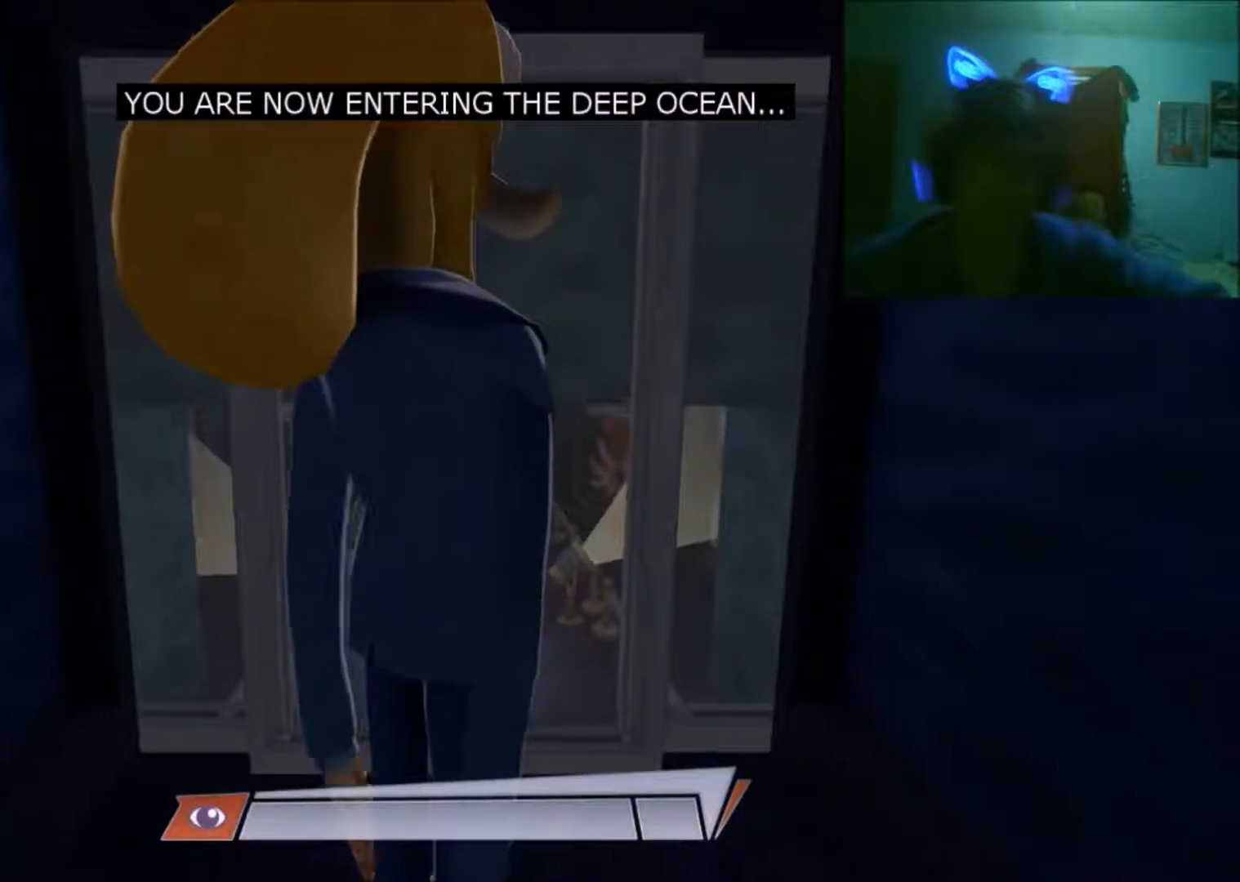
{"buttons": [], "left_stick": "center", "right_stick": "center", "events": []}
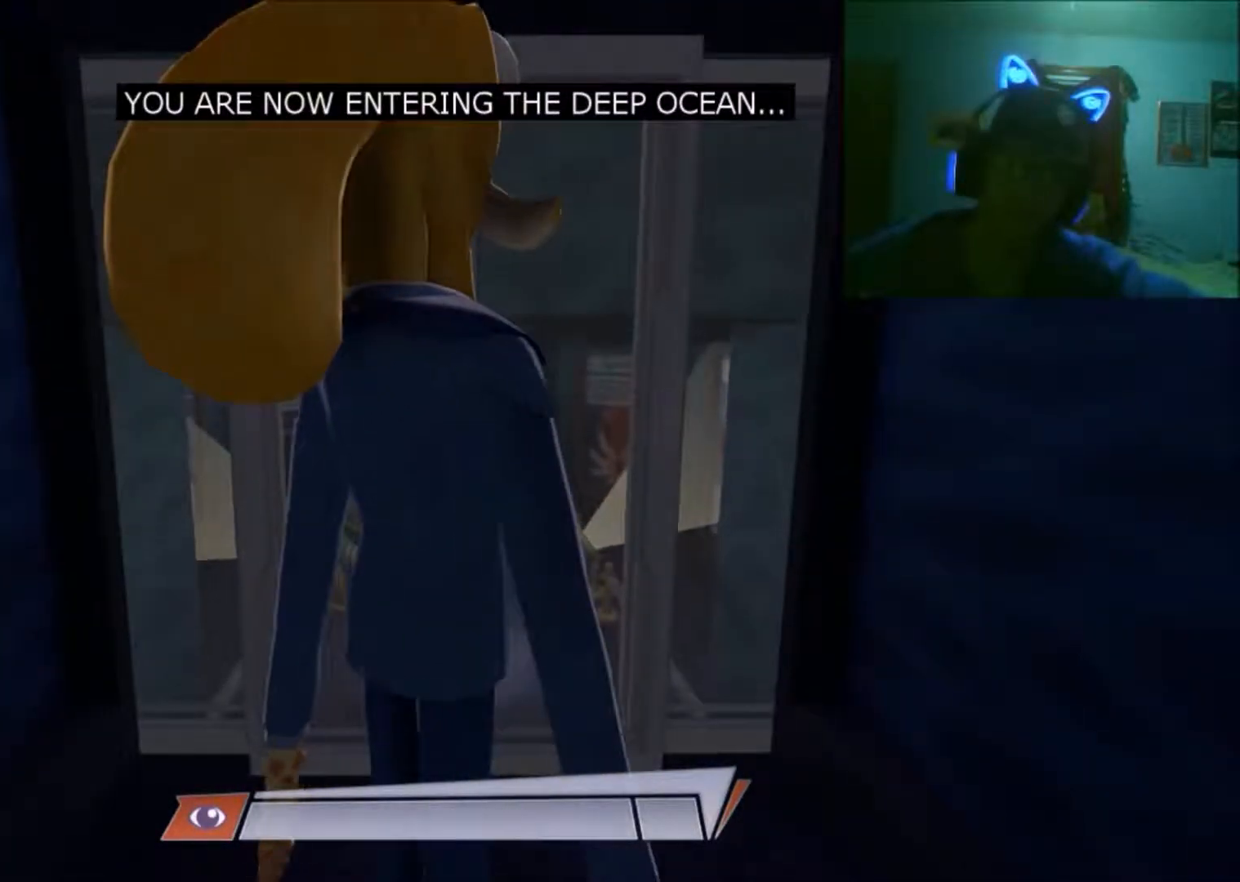
{"buttons": [], "left_stick": "center", "right_stick": "center", "events": []}